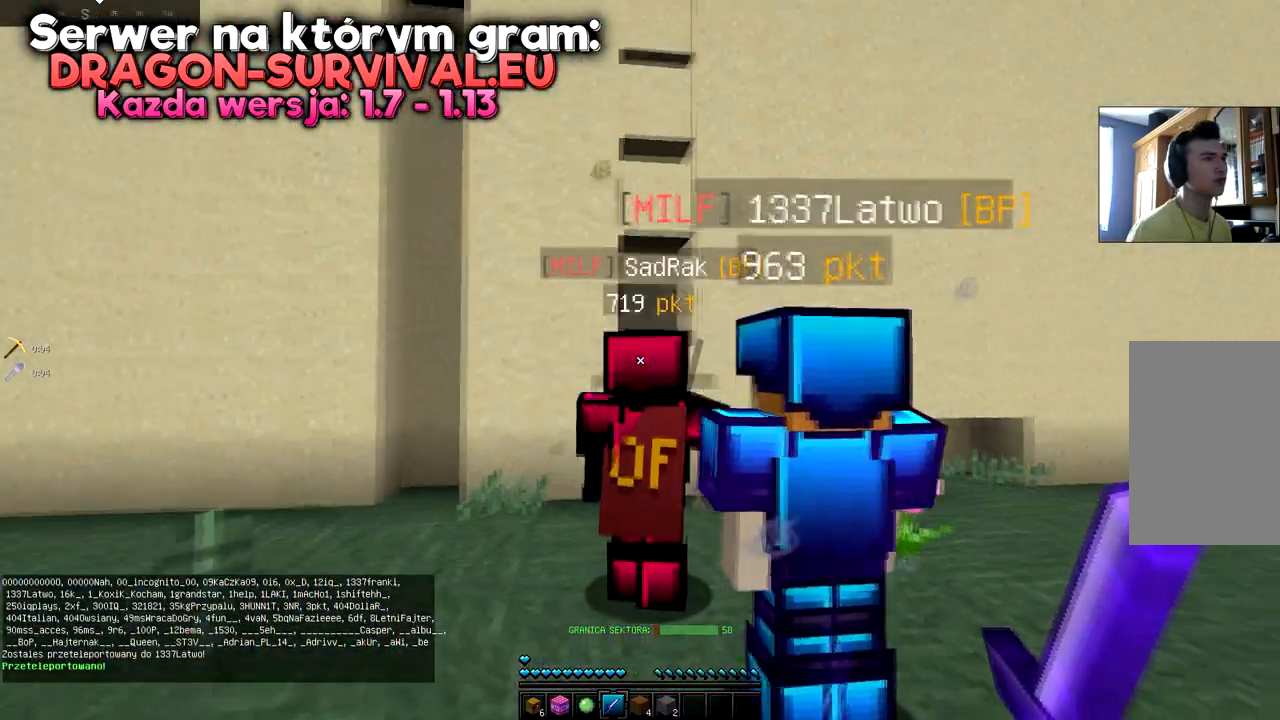
Gameplay with keyboard and mouse; each line is a JSON object with the keys and mouse buttons held at the frame after it. "events" lists presses ("down") and releases ("up") of "a", "d", "s", "space", "w", "mouse_left" and "mouse_right" between this image and that frame as [ms after this image, input, new state], when the widget could be followed in between. "mouse_left", "mouse_right" = the "left", "right" buttons of the "mouse" list. No other keys are recorded. Fast repeated clicks can show as one long hold. Mouse movement is not recorded.
{"keys": ["a", "w"], "mouse": [], "events": []}
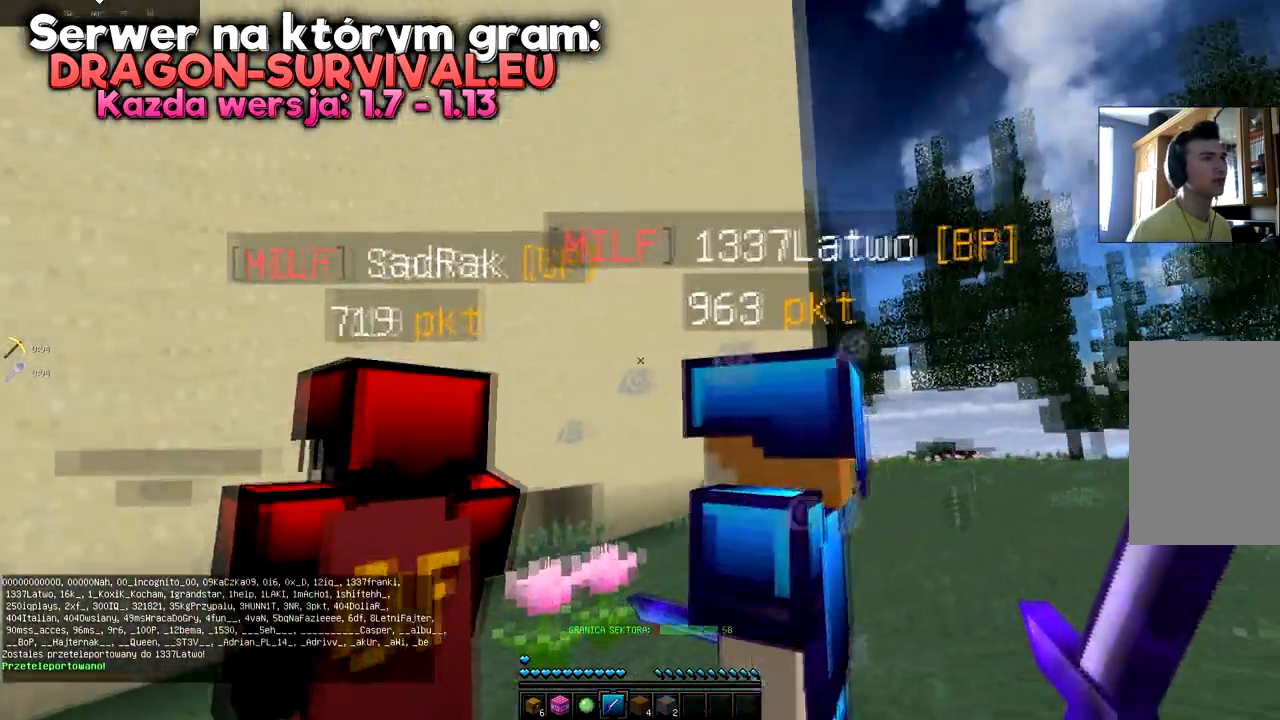
{"keys": [], "mouse": [], "events": [[17, "a", "up"], [17, "w", "up"]]}
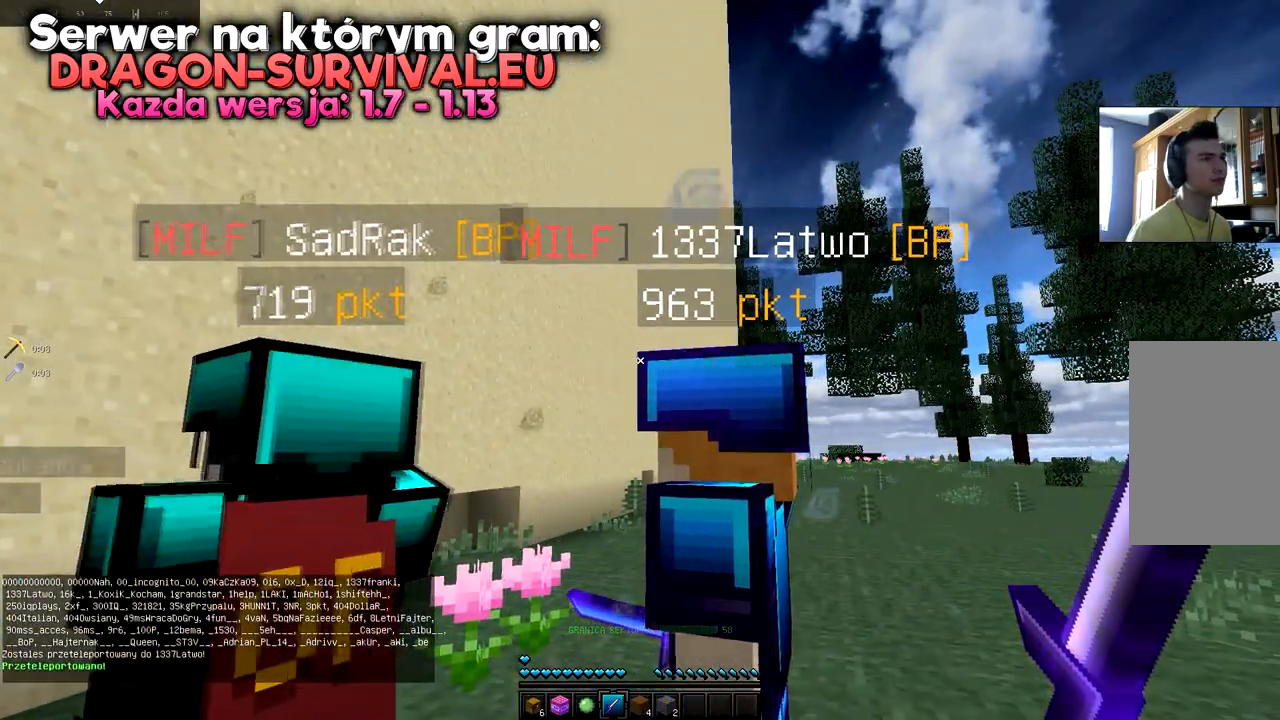
{"keys": [], "mouse": [], "events": []}
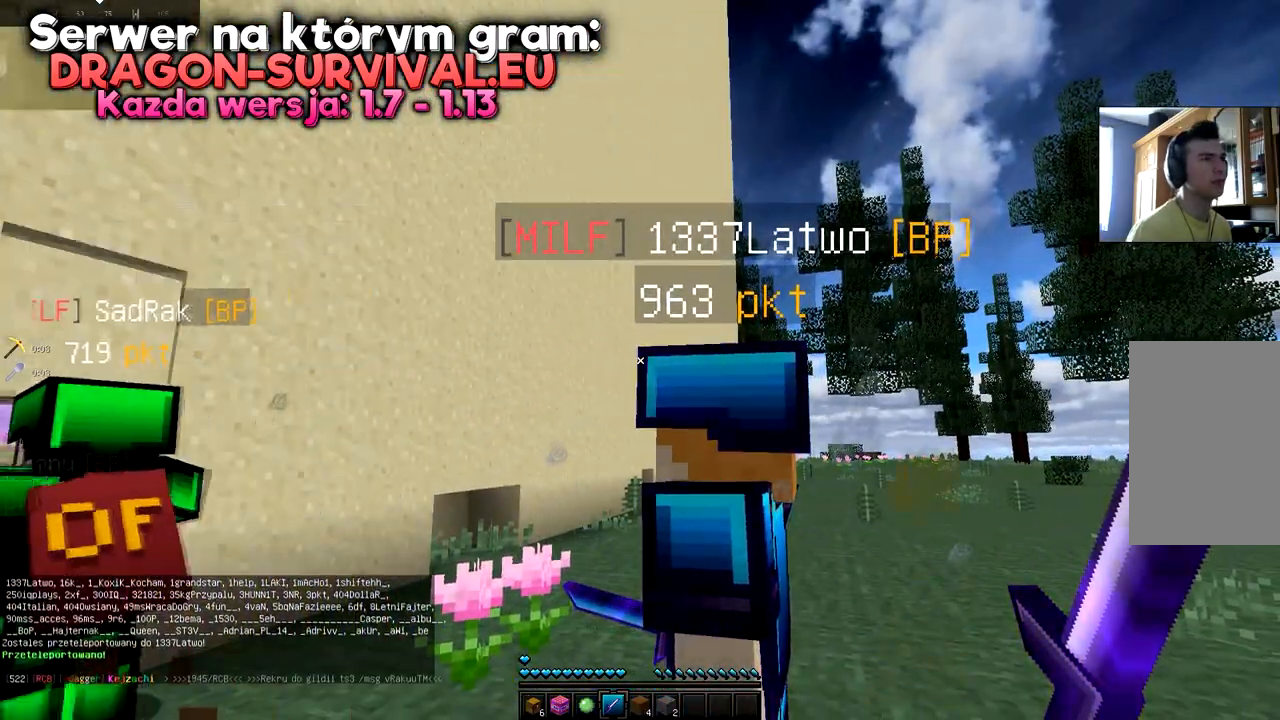
{"keys": ["a", "w"], "mouse": [], "events": [[67, "s", "down"], [350, "s", "up"], [367, "a", "down"], [367, "w", "down"]]}
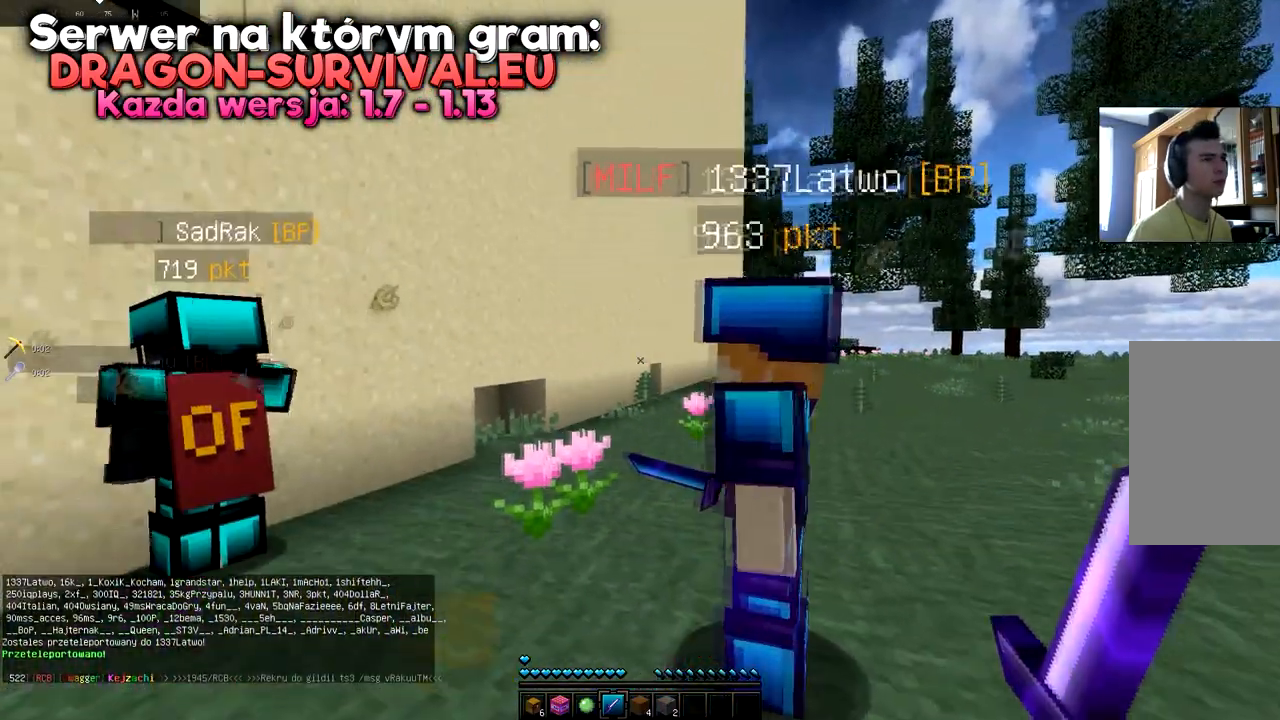
{"keys": ["a"], "mouse": [], "events": [[134, "w", "up"], [184, "a", "up"], [234, "d", "down"], [384, "a", "down"], [434, "d", "up"]]}
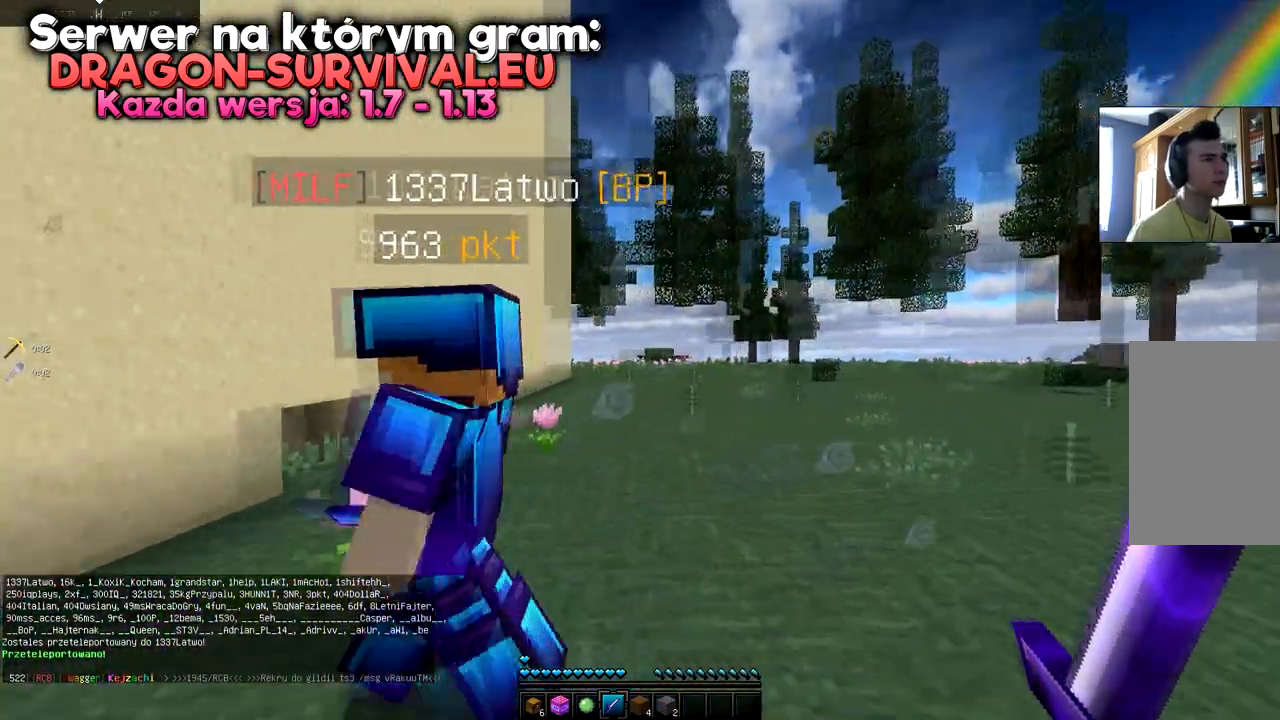
{"keys": ["d"], "mouse": [], "events": [[67, "w", "down"], [234, "d", "down"], [300, "a", "up"], [300, "w", "up"]]}
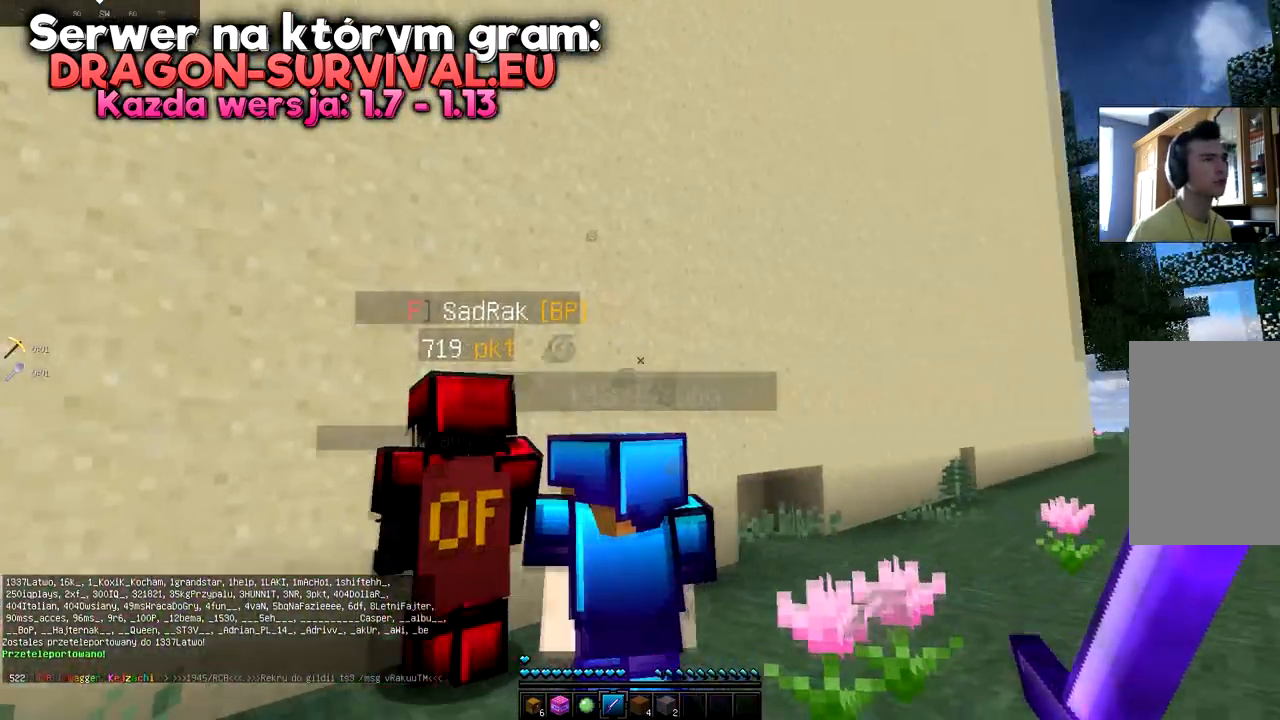
{"keys": ["a"], "mouse": [], "events": [[67, "a", "down"], [67, "d", "up"]]}
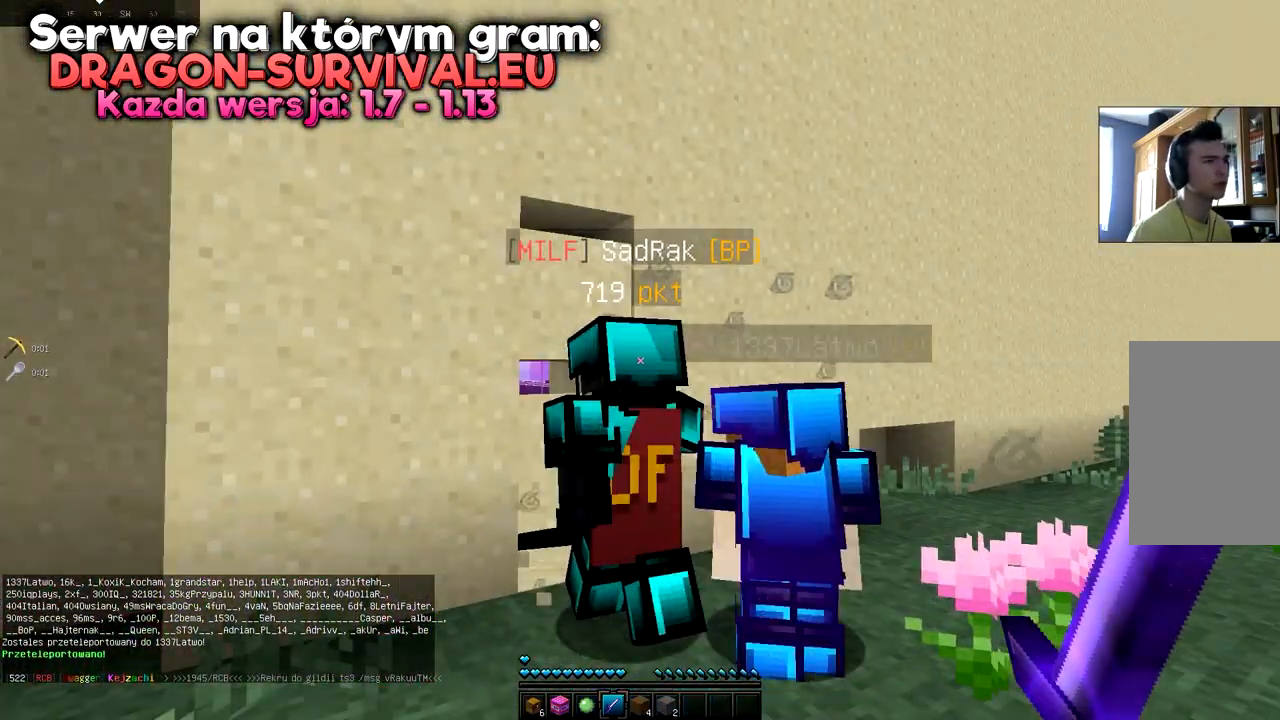
{"keys": [], "mouse": [], "events": [[184, "d", "down"], [300, "a", "up"], [350, "d", "up"]]}
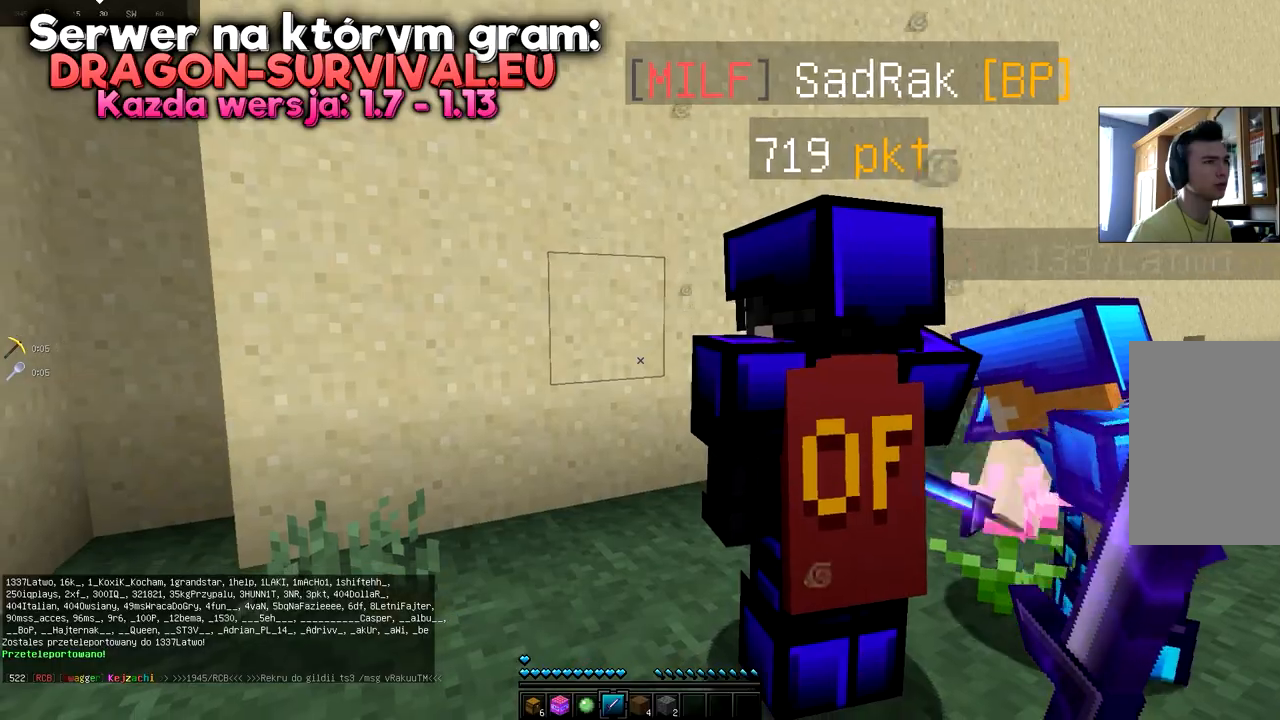
{"keys": ["a", "w"], "mouse": [], "events": [[267, "a", "down"], [334, "w", "down"]]}
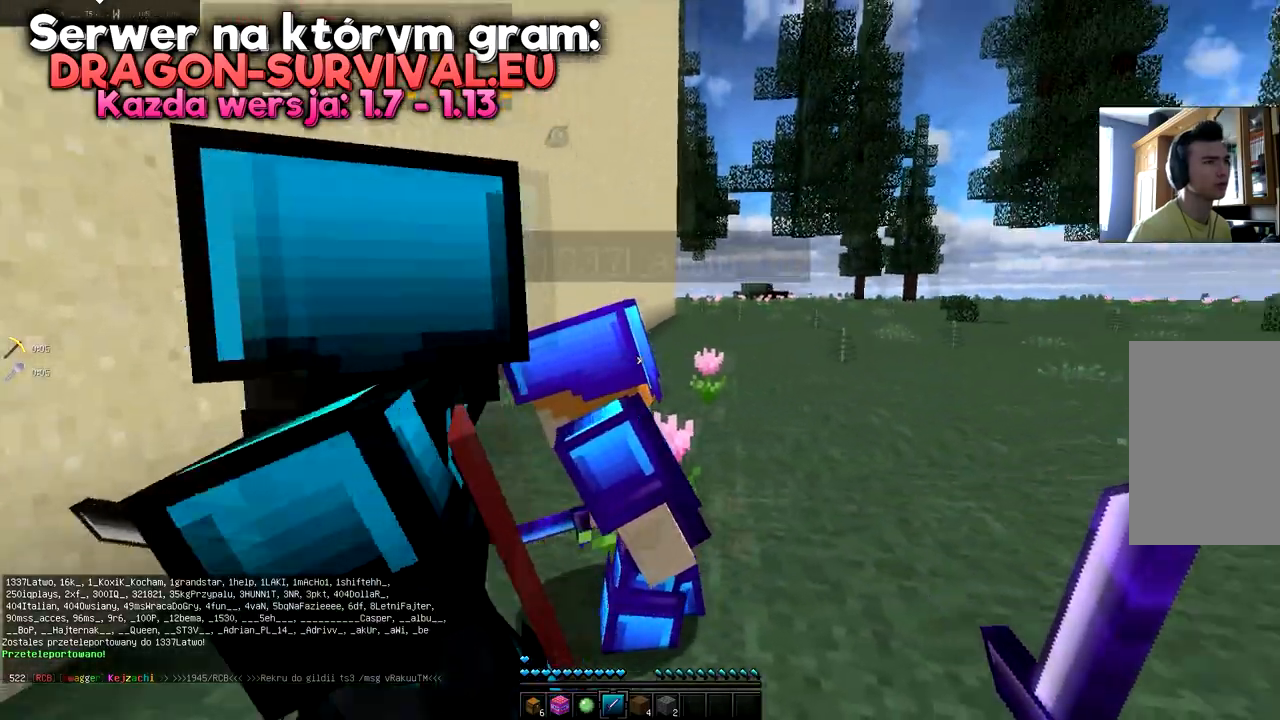
{"keys": ["a", "s"], "mouse": [], "events": [[334, "w", "up"], [400, "s", "down"]]}
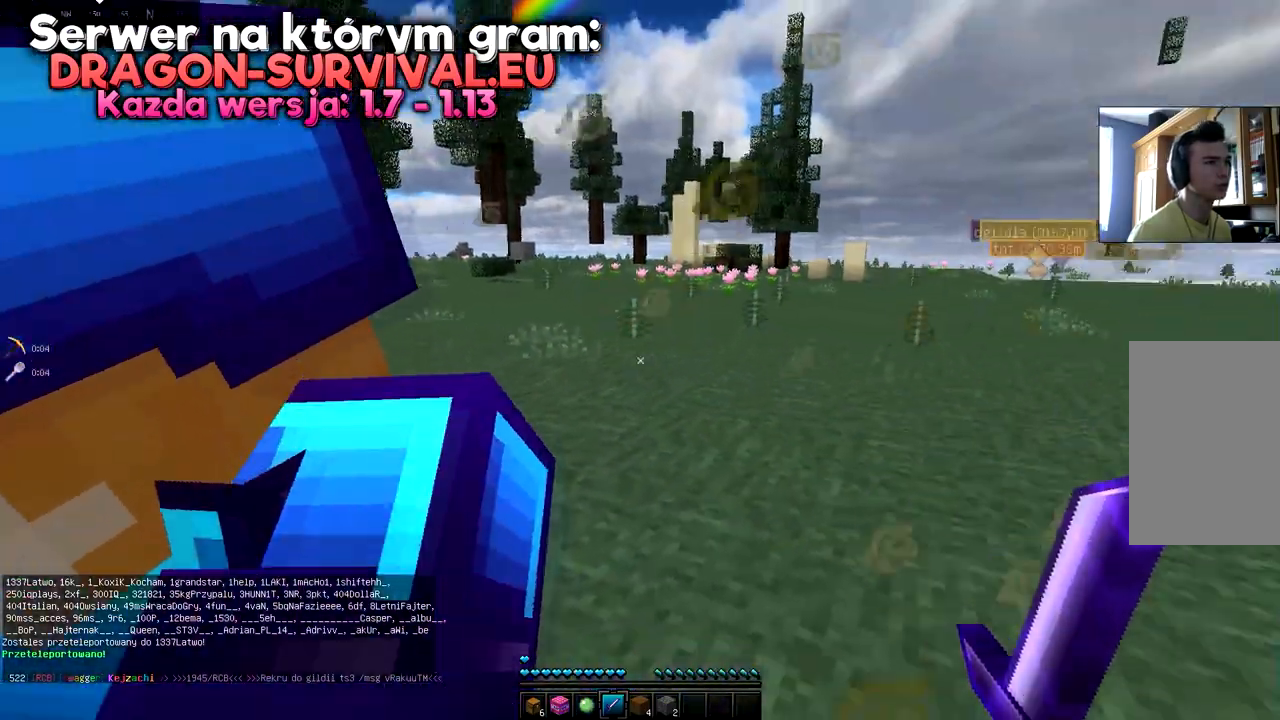
{"keys": [], "mouse": [], "events": [[217, "mouse_right", "down"], [301, "mouse_right", "up"], [334, "s", "up"], [418, "a", "up"]]}
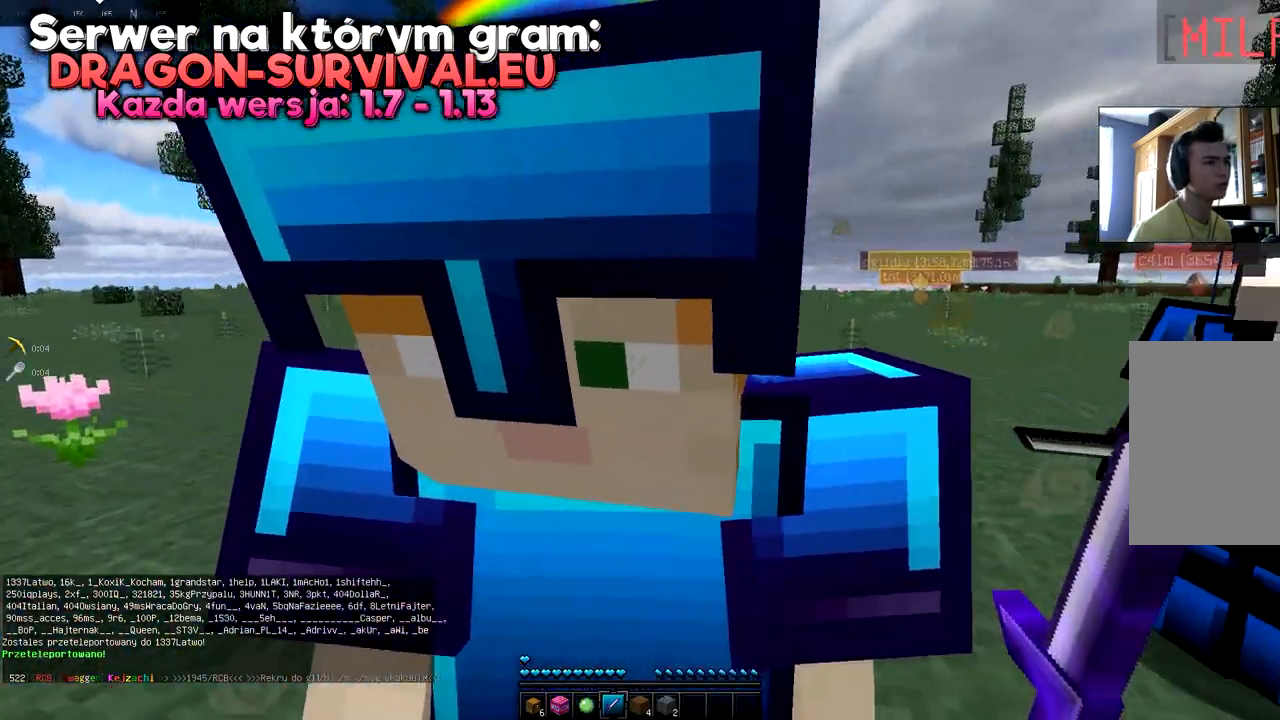
{"keys": ["space"], "mouse": [], "events": [[267, "space", "down"], [384, "space", "up"], [434, "space", "down"]]}
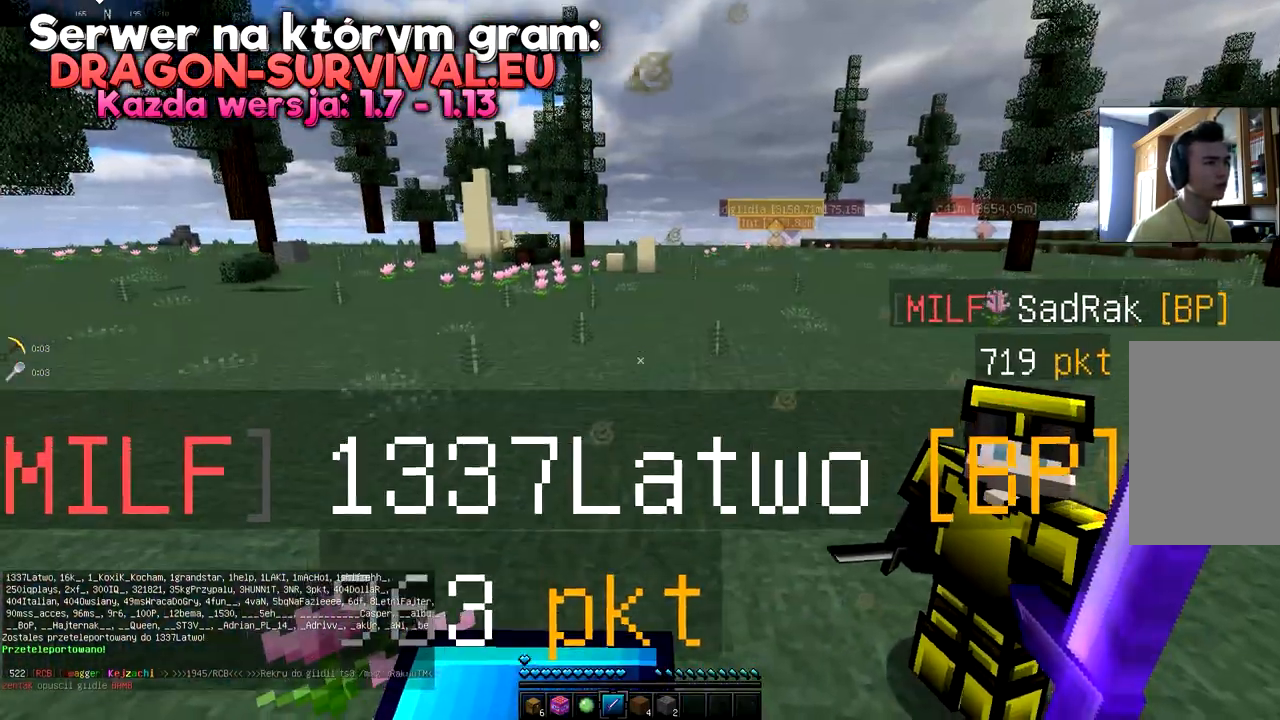
{"keys": [], "mouse": [], "events": [[101, "space", "up"]]}
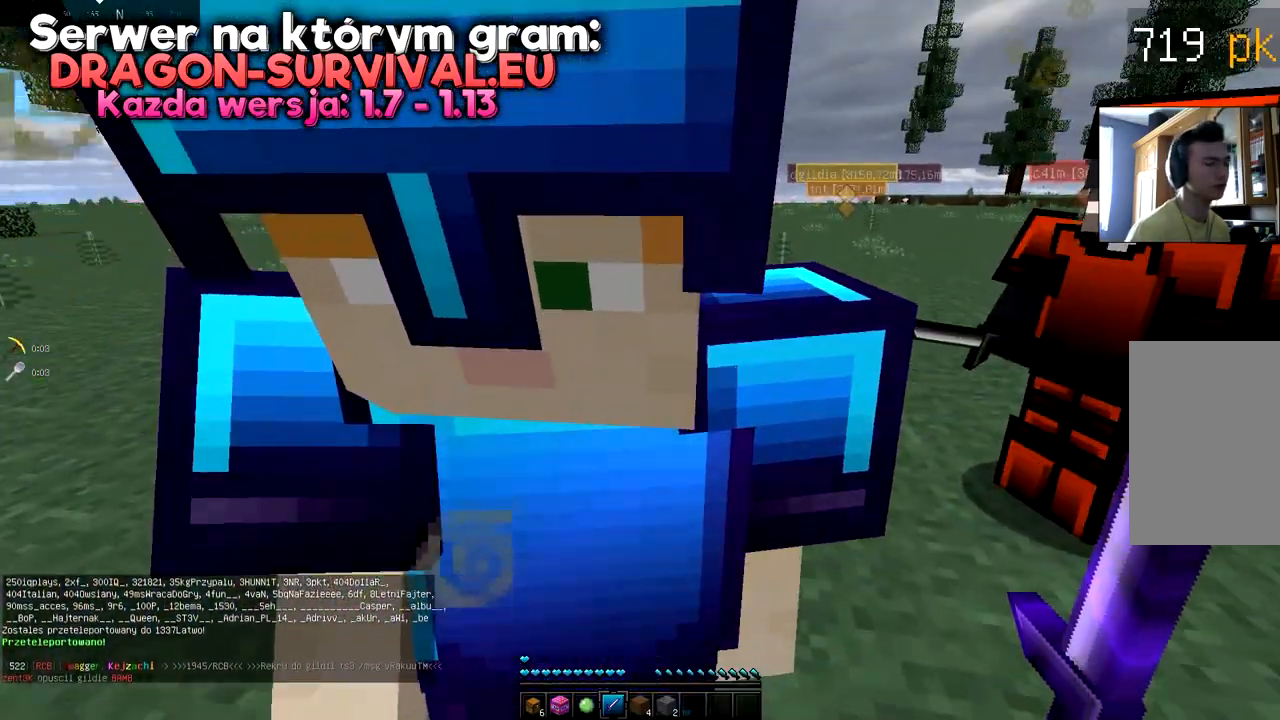
{"keys": [], "mouse": [], "events": []}
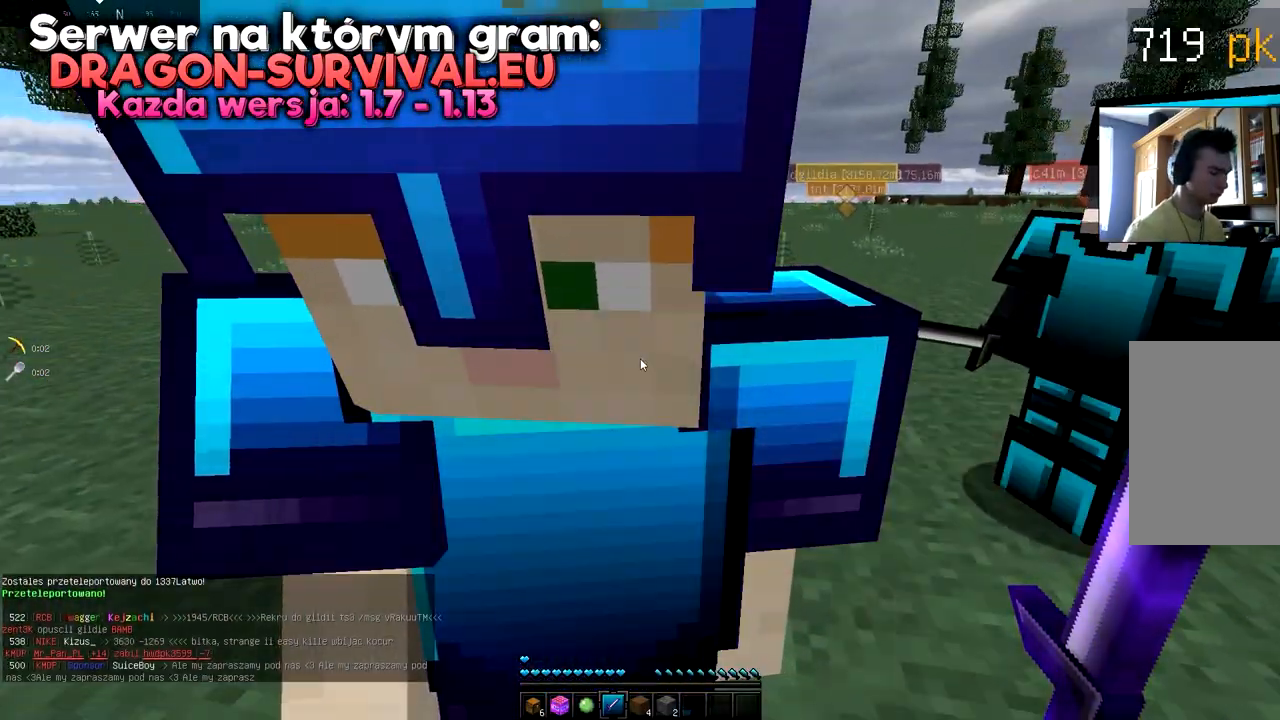
{"keys": [], "mouse": [], "events": []}
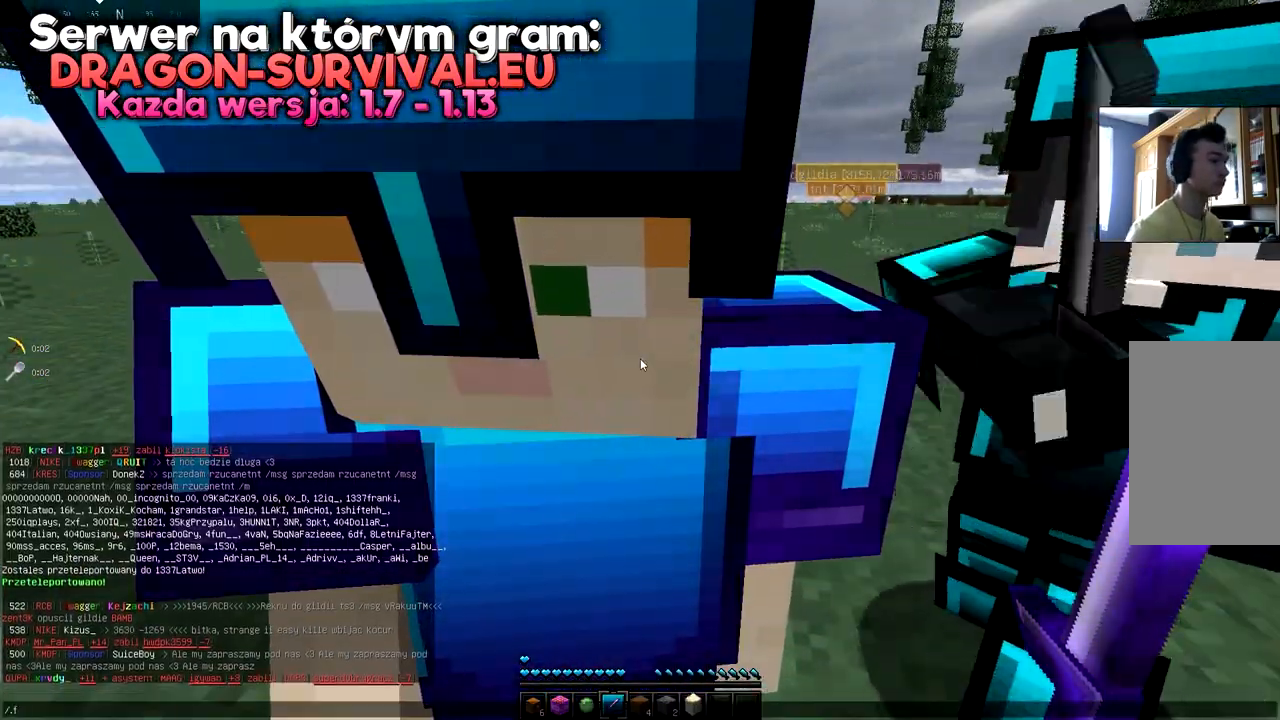
{"keys": [], "mouse": [], "events": []}
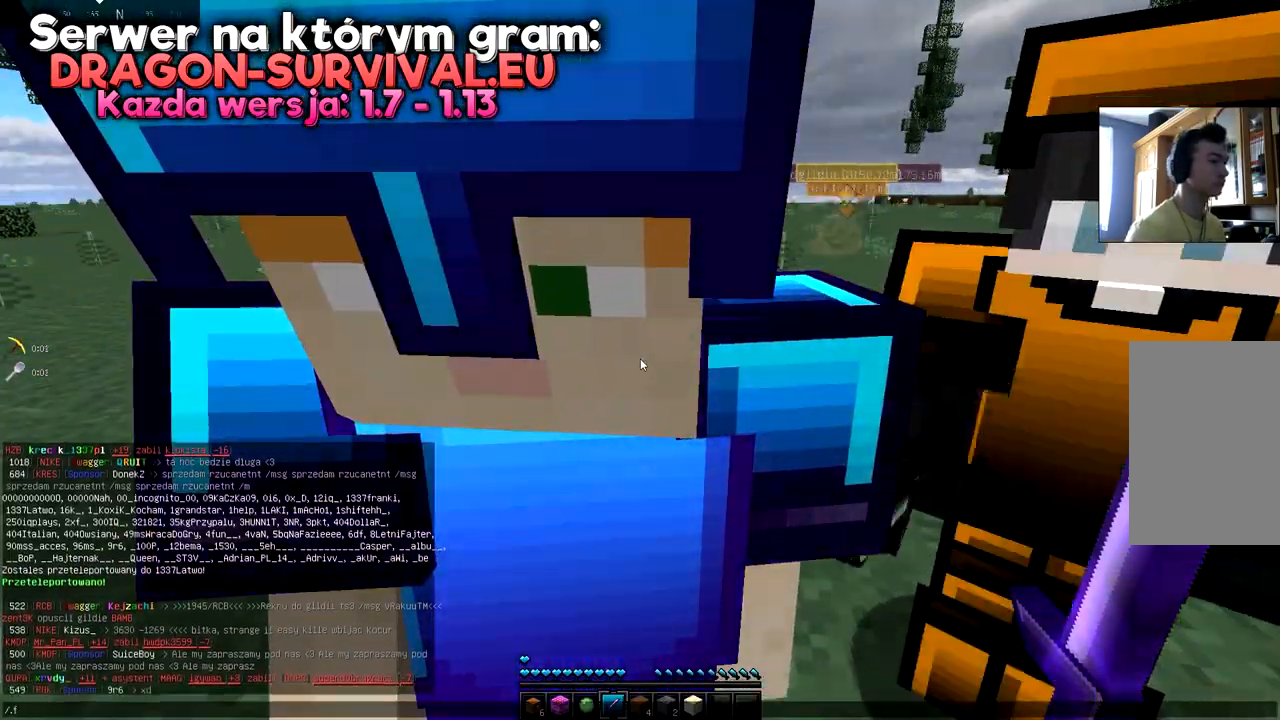
{"keys": [], "mouse": [], "events": []}
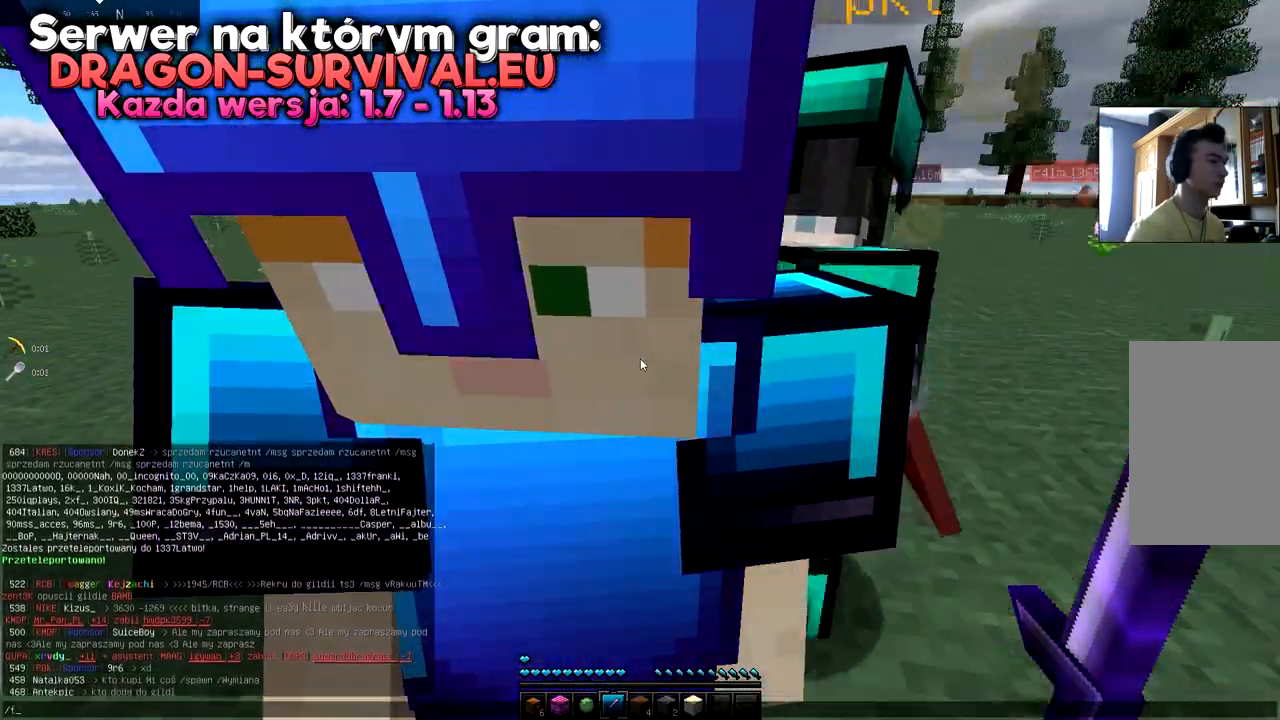
{"keys": [], "mouse": [], "events": []}
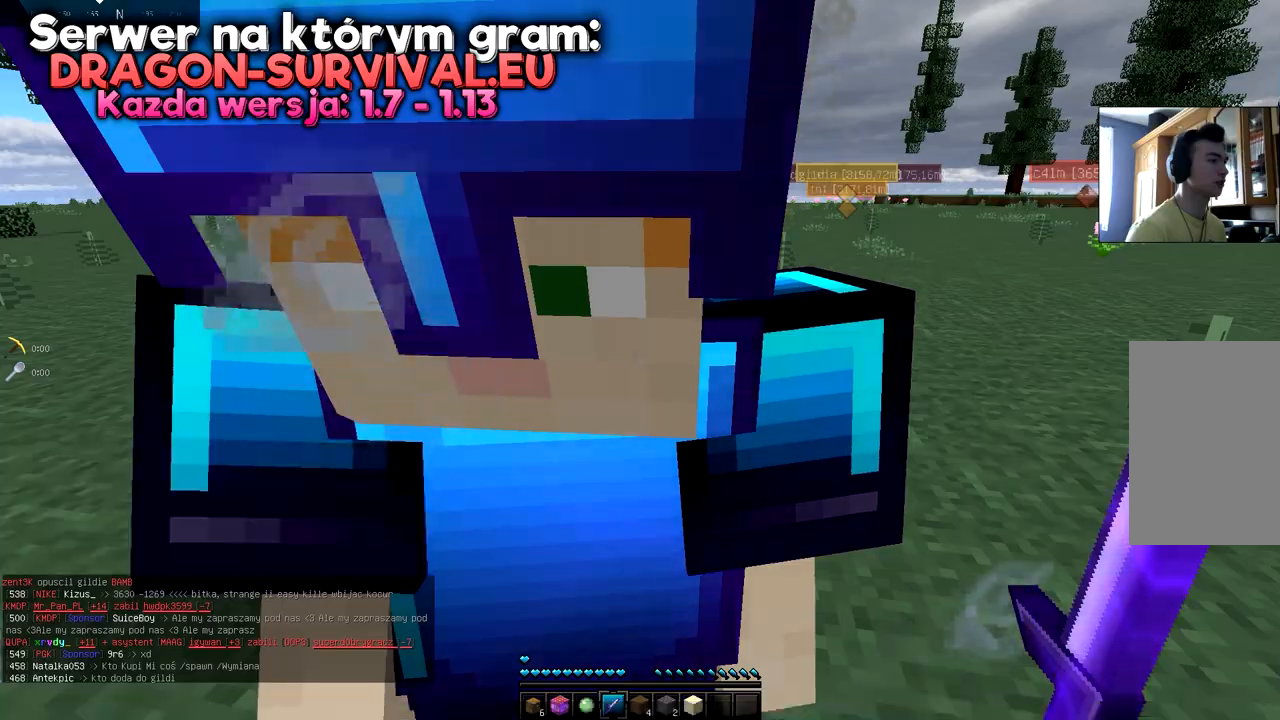
{"keys": [], "mouse": [], "events": [[100, "space", "down"], [233, "space", "up"], [283, "space", "down"], [434, "space", "up"]]}
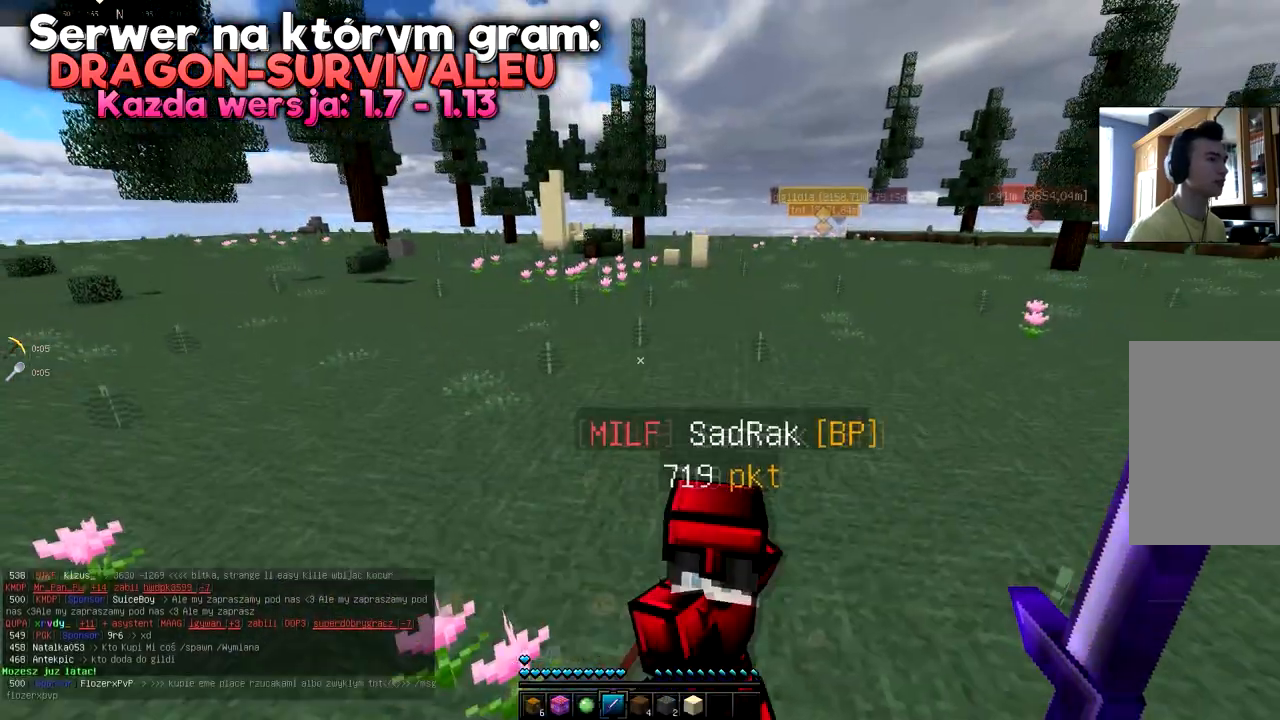
{"keys": ["d"], "mouse": [], "events": [[134, "d", "down"]]}
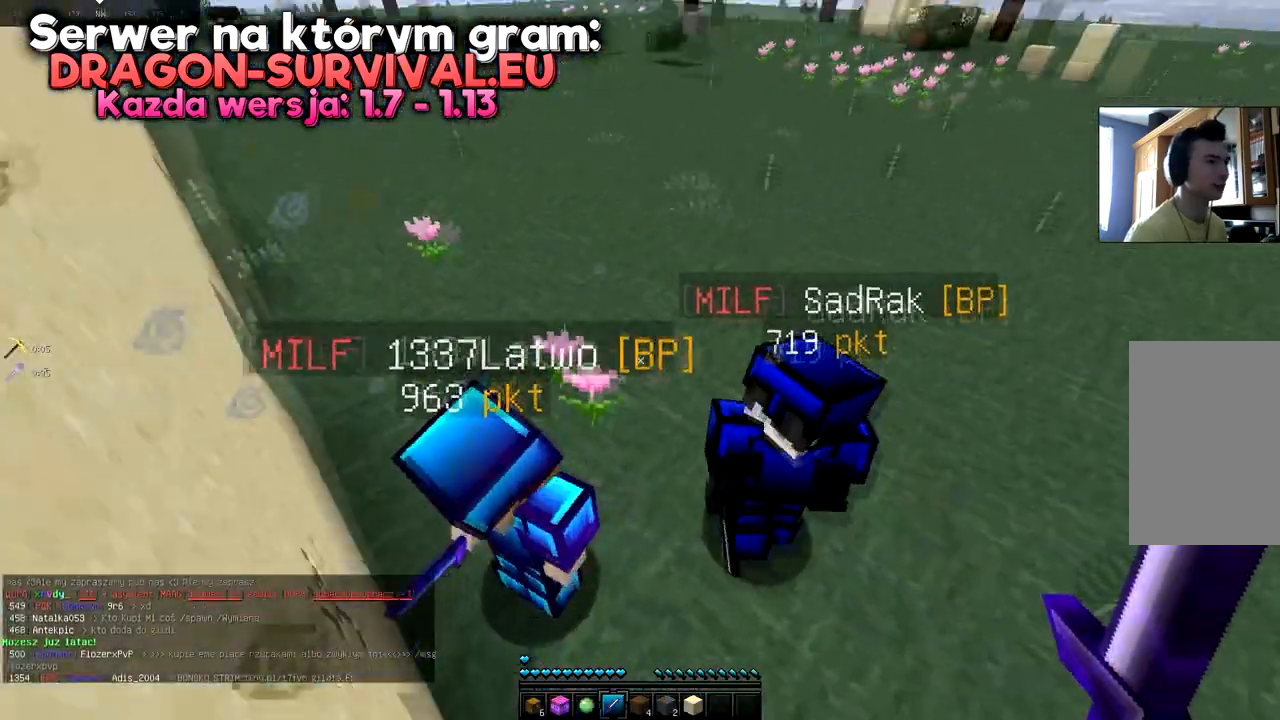
{"keys": ["d", "space", "w"], "mouse": [], "events": [[384, "space", "down"], [467, "w", "down"]]}
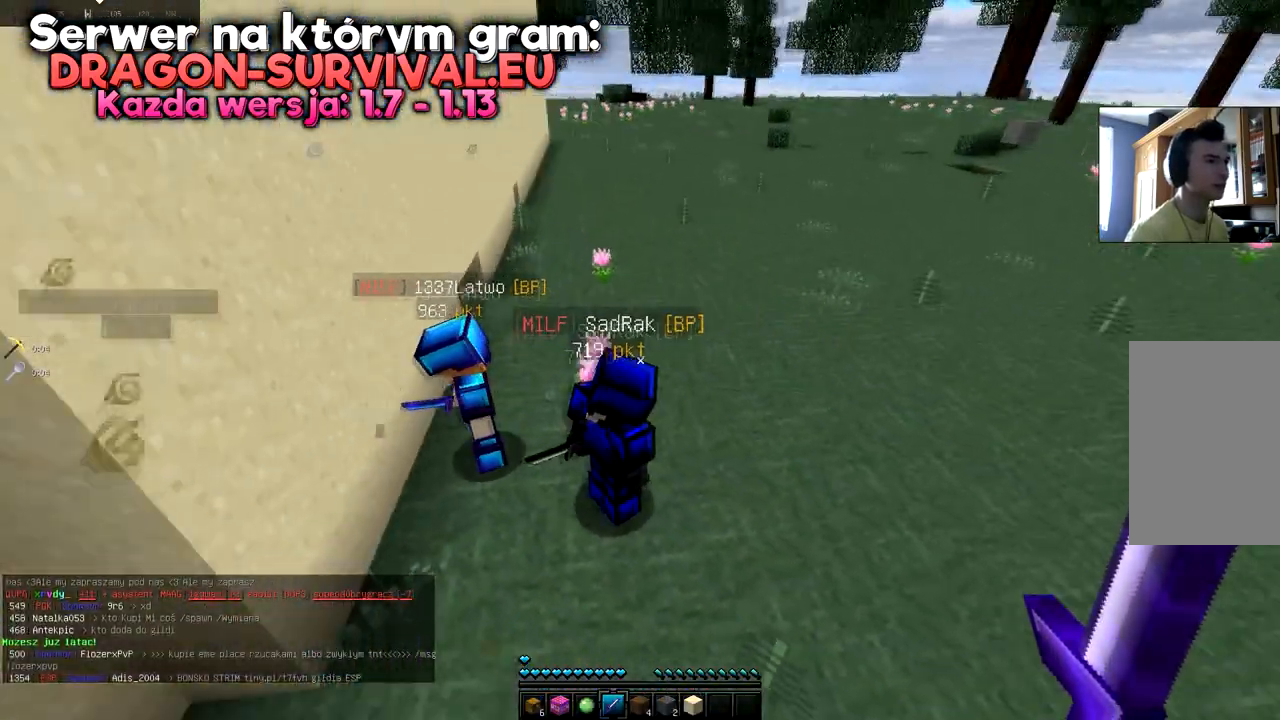
{"keys": ["d", "w"], "mouse": []}
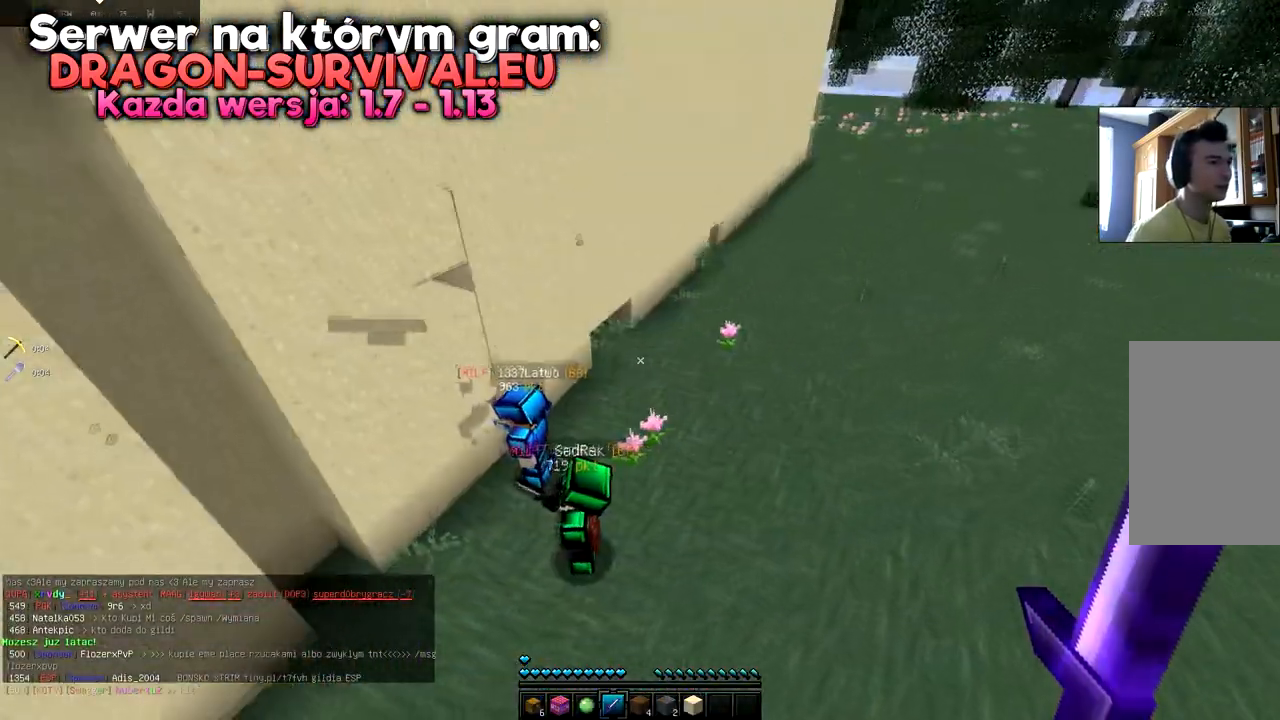
{"keys": ["d", "w"], "mouse": [], "events": []}
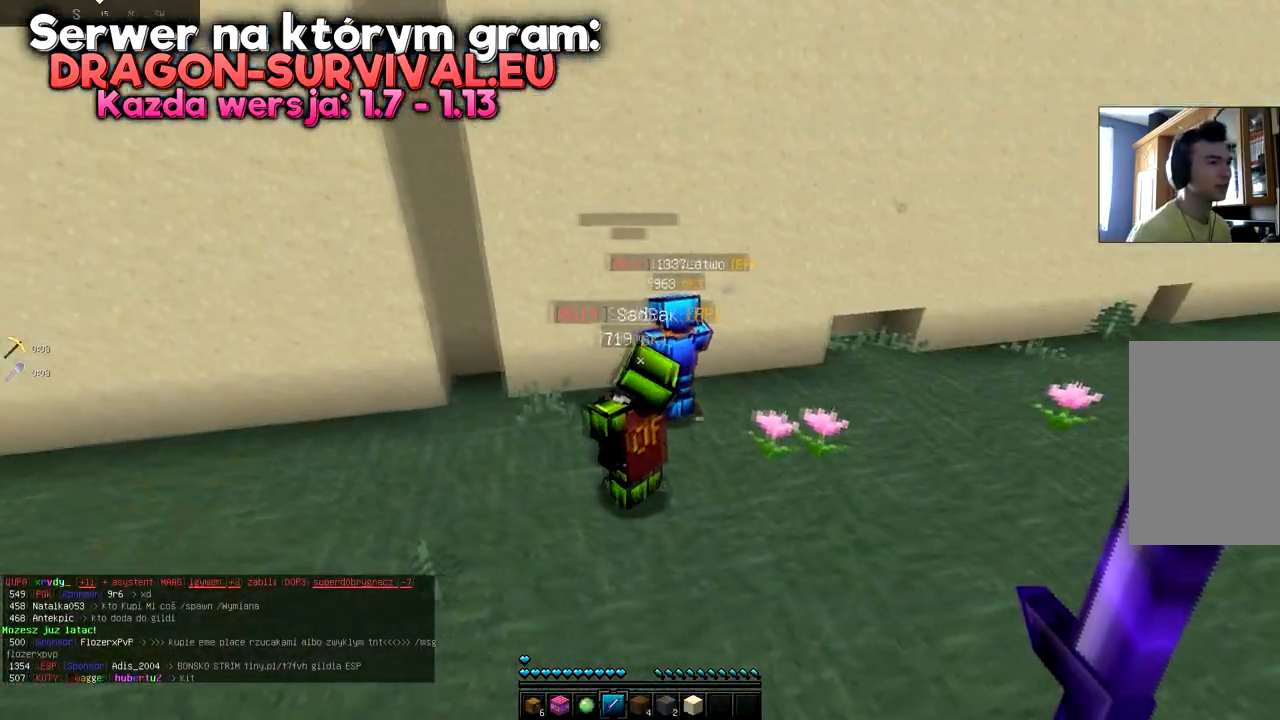
{"keys": ["a", "w"], "mouse": [], "events": [[184, "a", "down"], [301, "d", "up"]]}
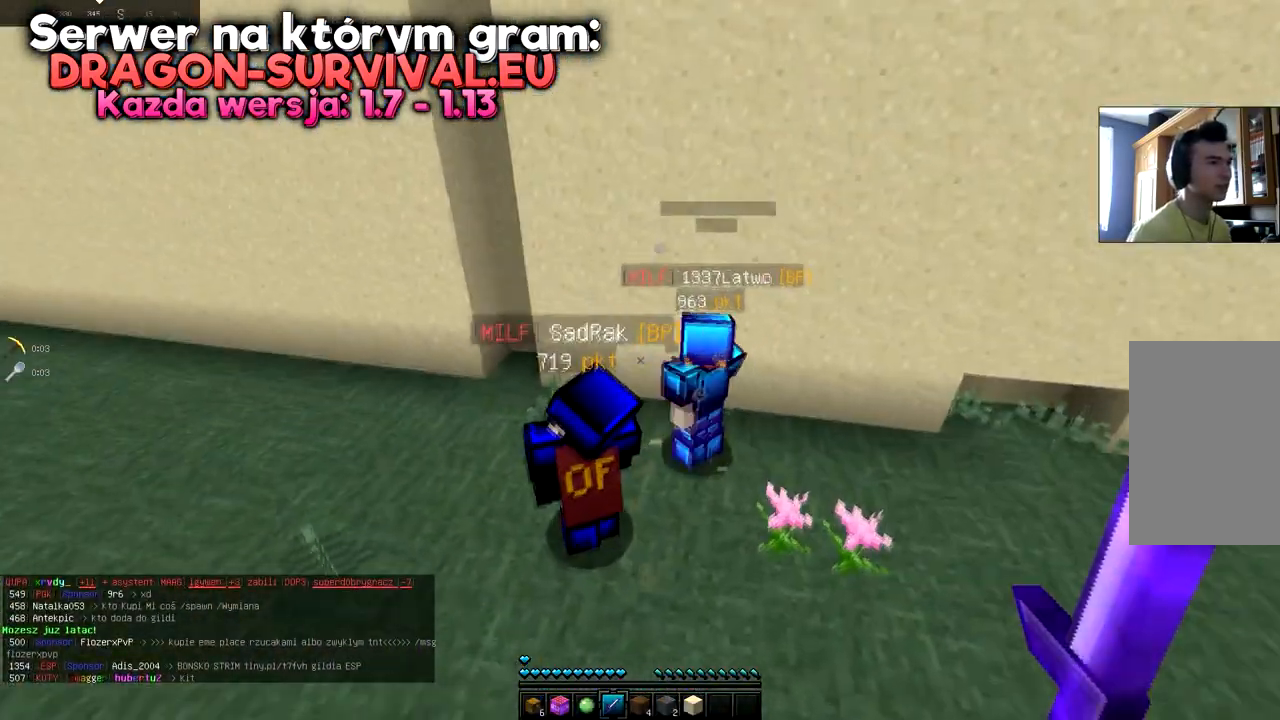
{"keys": ["d"], "mouse": [], "events": [[83, "w", "up"], [100, "d", "down"], [133, "a", "up"]]}
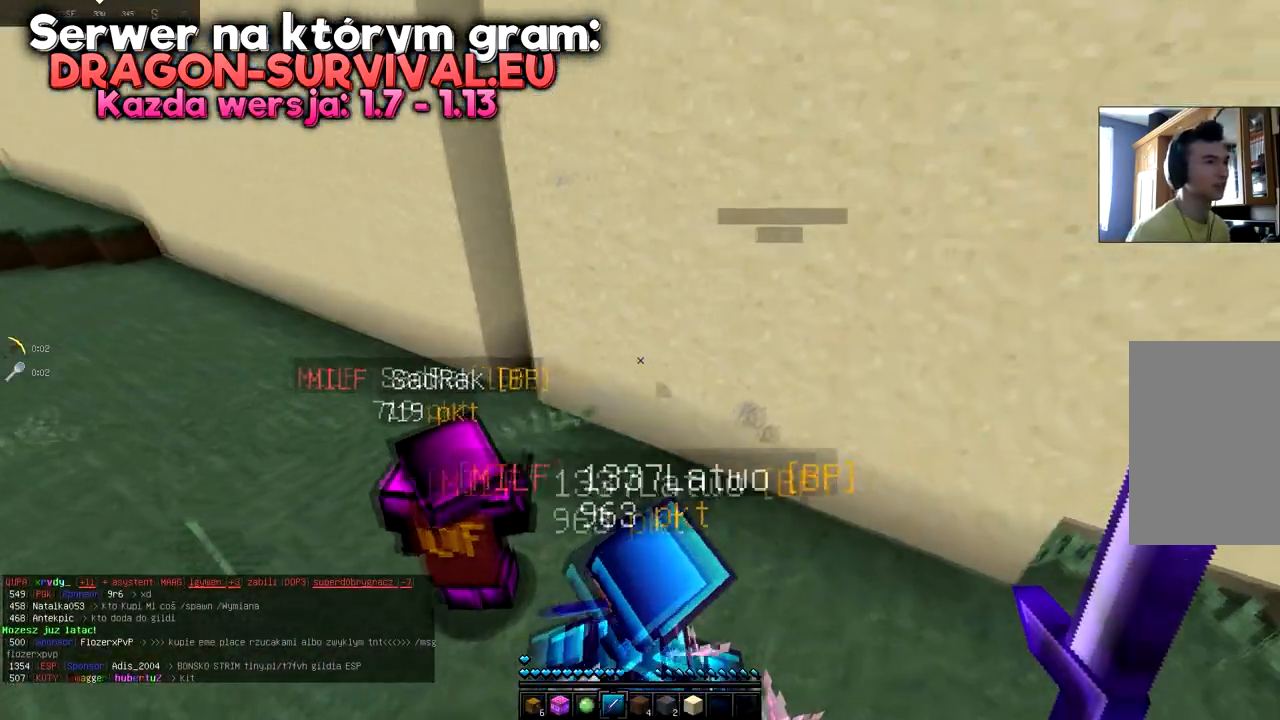
{"keys": [], "mouse": [], "events": [[100, "d", "up"]]}
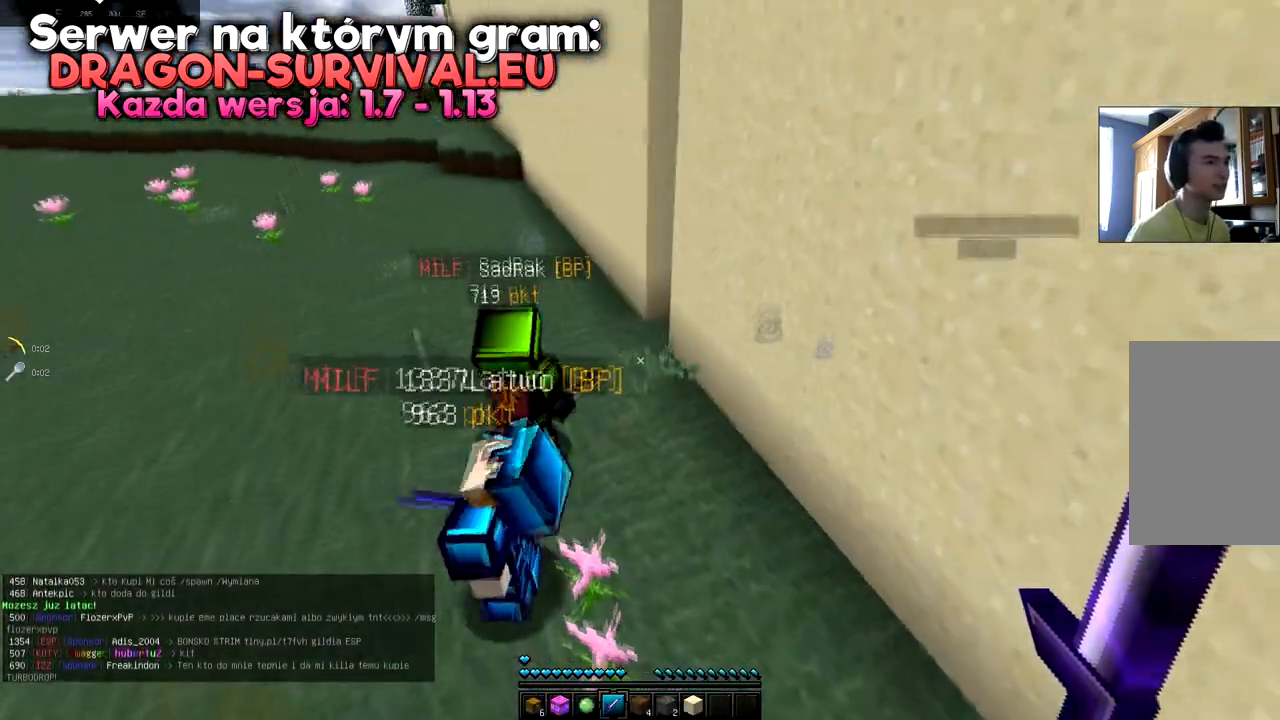
{"keys": ["a"], "mouse": ["right"], "events": [[200, "mouse_right", "down"], [367, "a", "down"]]}
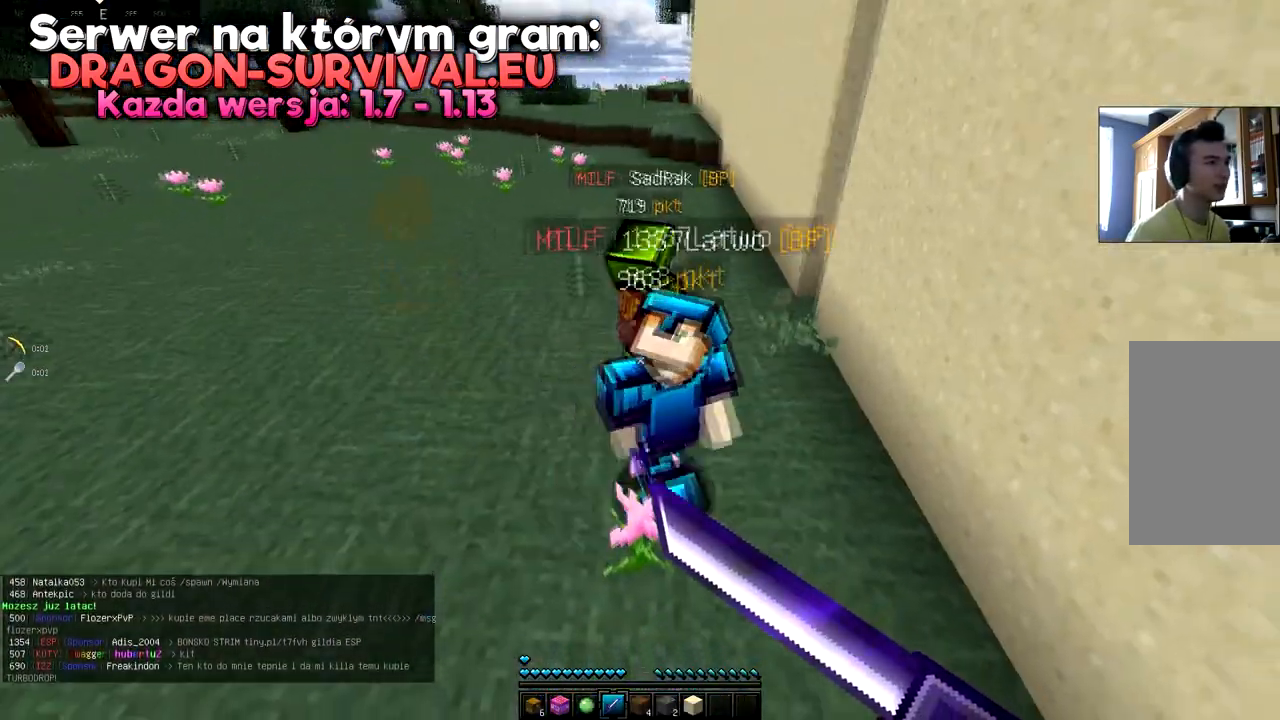
{"keys": ["a"], "mouse": ["right"], "events": []}
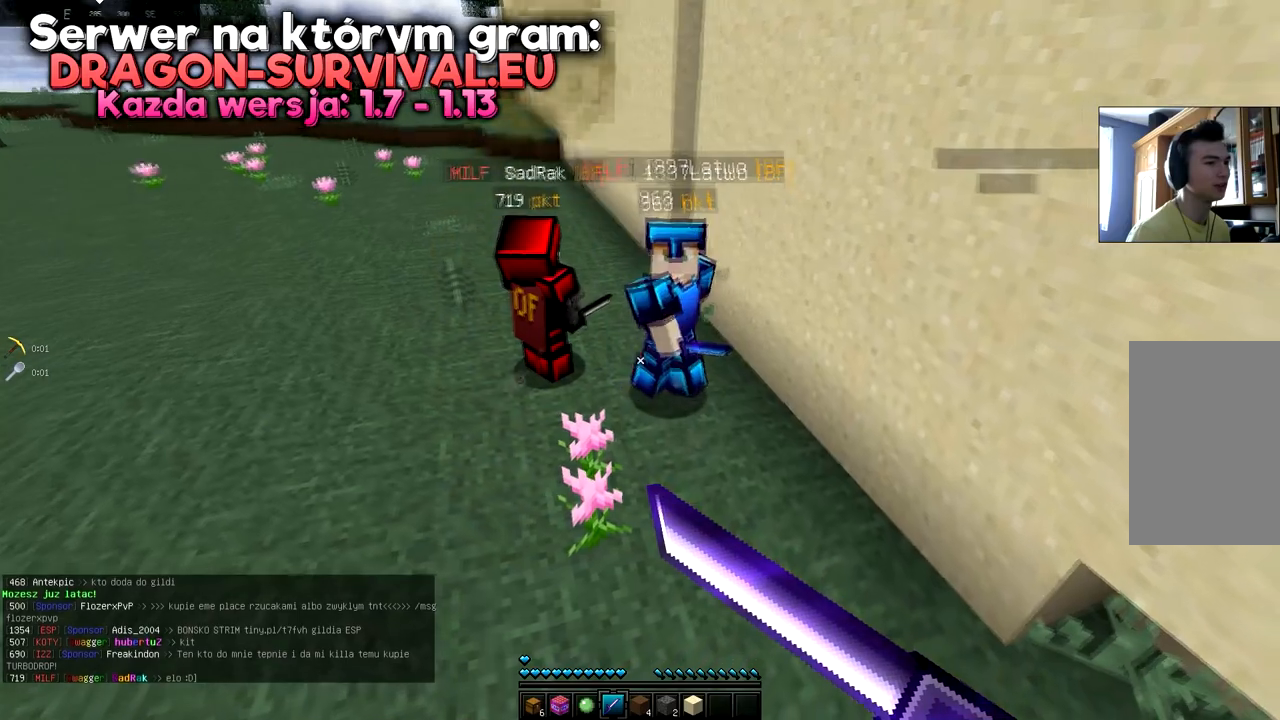
{"keys": ["w"], "mouse": [], "events": [[150, "mouse_right", "up"], [233, "a", "up"], [267, "w", "down"]]}
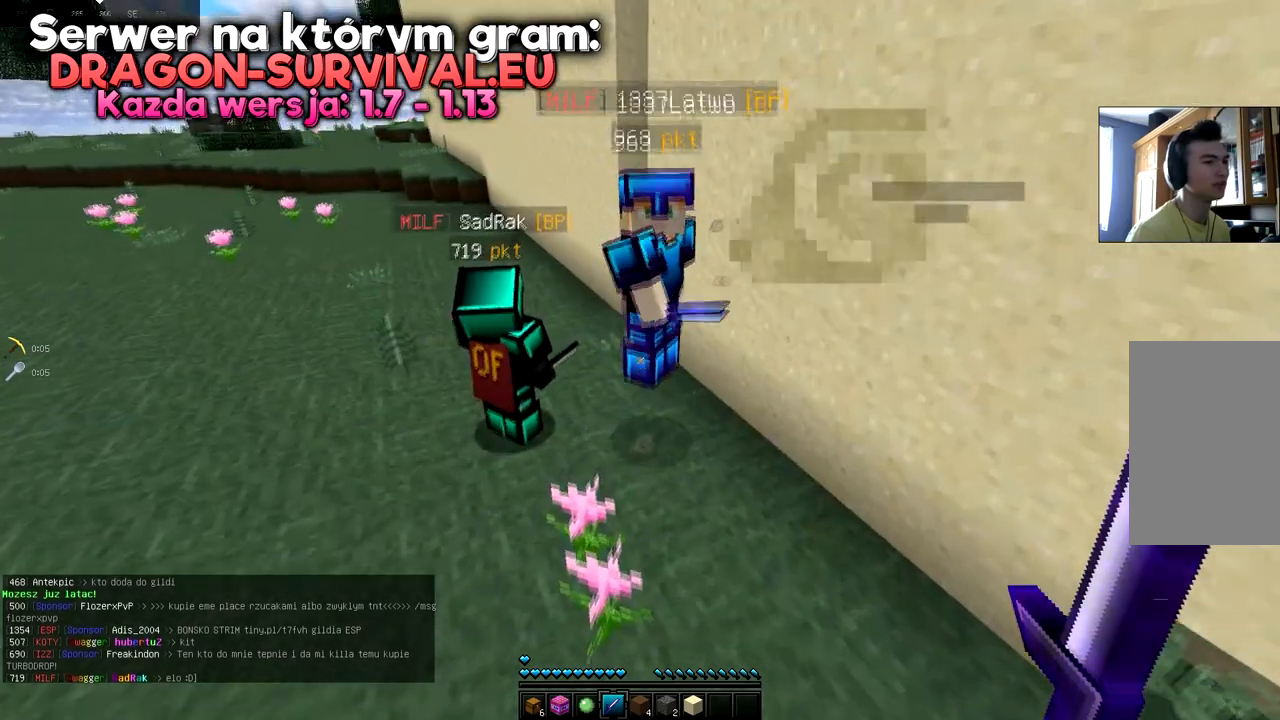
{"keys": [], "mouse": [], "events": [[34, "w", "up"]]}